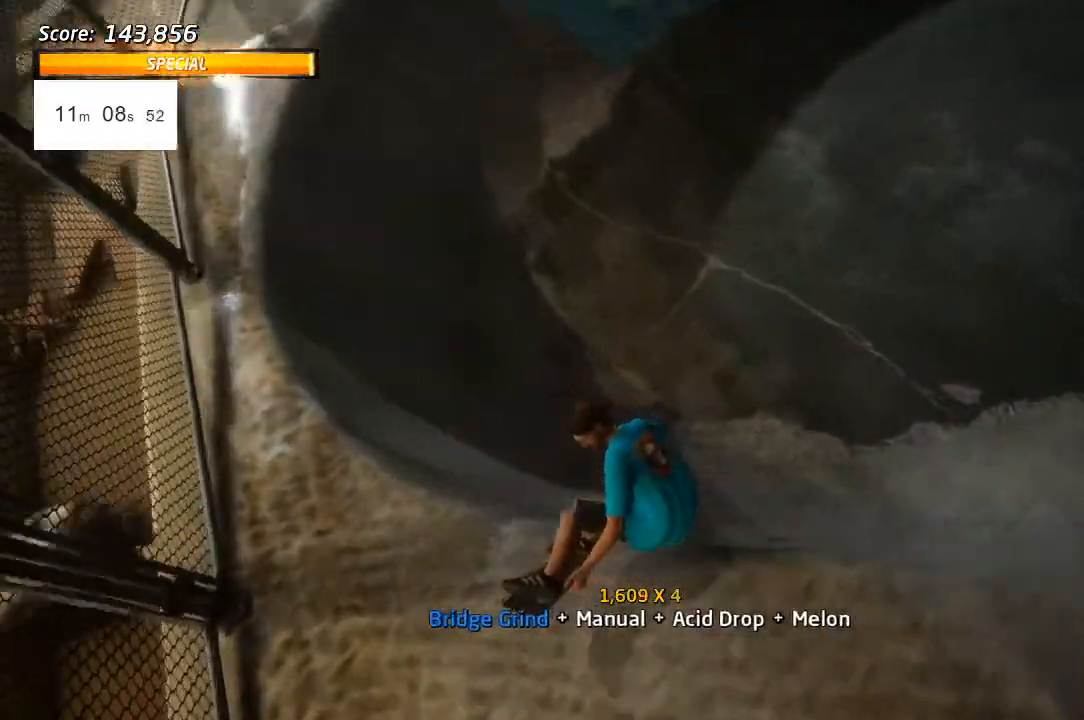
Gameplay with a controller (PlayStation layout); each line is a JSON object with the inputs held at the frame after it (dt_ms = milliseconds from this image to that frame). "events" lists button and stick changes between this image and that frame as [ms after this image, input, new state], when the widget could be followed in between.
{"dt_ms": 500, "buttons": ["CROSS", "DPAD_RIGHT"], "left_stick": "center", "right_stick": "center", "events": [[17, "CROSS", "down"], [33, "DPAD_DOWN", "up"], [83, "L1", "down"], [150, "L1", "up"], [150, "R2", "down"], [283, "R2", "up"], [300, "R2", "down"], [417, "R2", "up"]]}
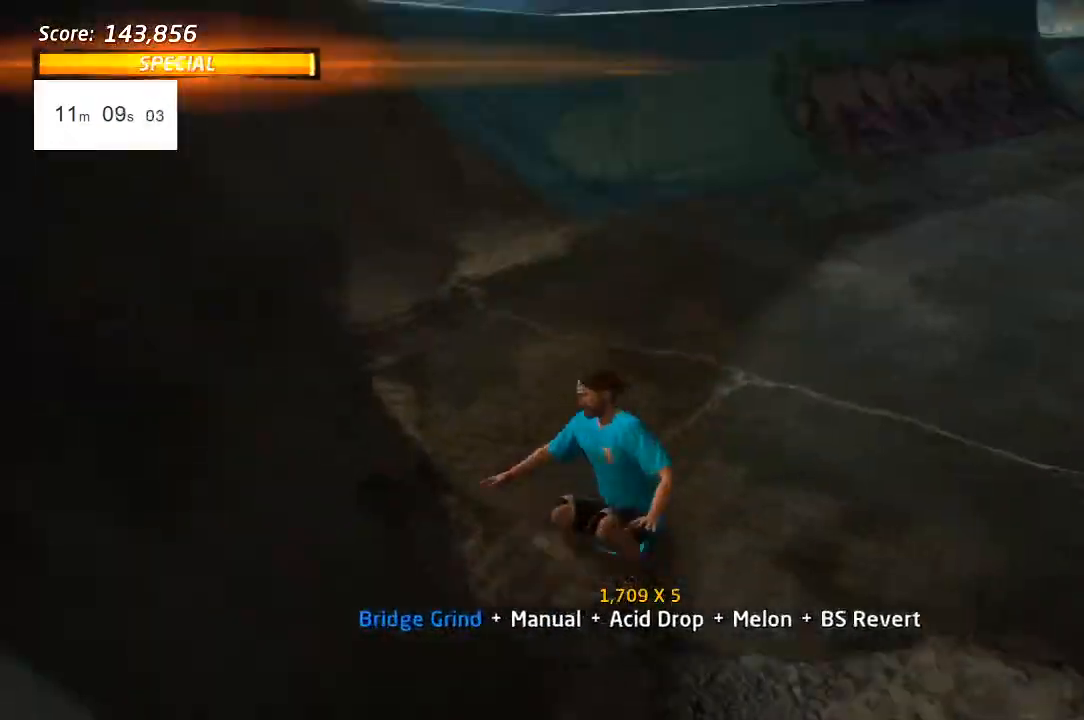
{"dt_ms": 500, "buttons": ["CROSS", "DPAD_DOWN", "DPAD_LEFT"], "left_stick": "center", "right_stick": "center", "events": [[133, "DPAD_DOWN", "down"], [217, "DPAD_DOWN", "up"], [267, "DPAD_RIGHT", "up"], [267, "DPAD_UP", "down"], [383, "DPAD_LEFT", "down"], [400, "DPAD_RIGHT", "down"], [400, "DPAD_UP", "up"], [433, "DPAD_DOWN", "down"], [500, "DPAD_RIGHT", "up"]]}
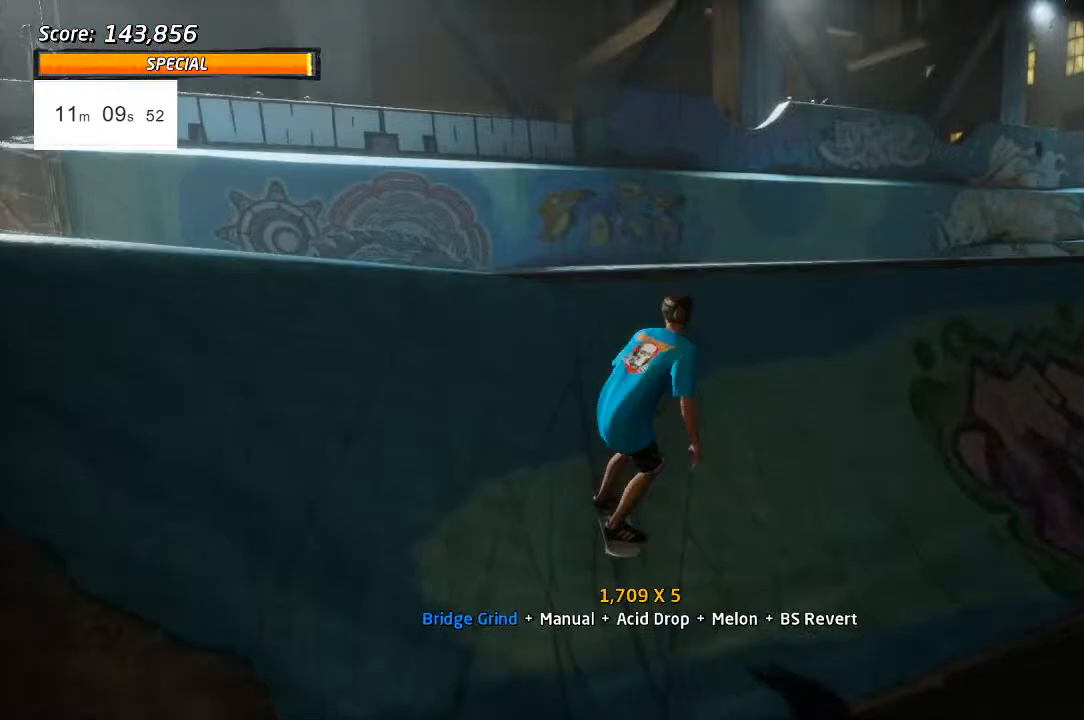
{"dt_ms": 500, "buttons": ["CIRCLE", "R1", "R2", "DPAD_LEFT"], "left_stick": "center", "right_stick": "center", "events": [[33, "DPAD_DOWN", "up"], [50, "CROSS", "up"], [50, "DPAD_LEFT", "up"], [150, "DPAD_LEFT", "down"], [183, "CIRCLE", "down"], [183, "R1", "down"], [183, "R2", "down"], [267, "CIRCLE", "up"], [333, "CIRCLE", "down"]]}
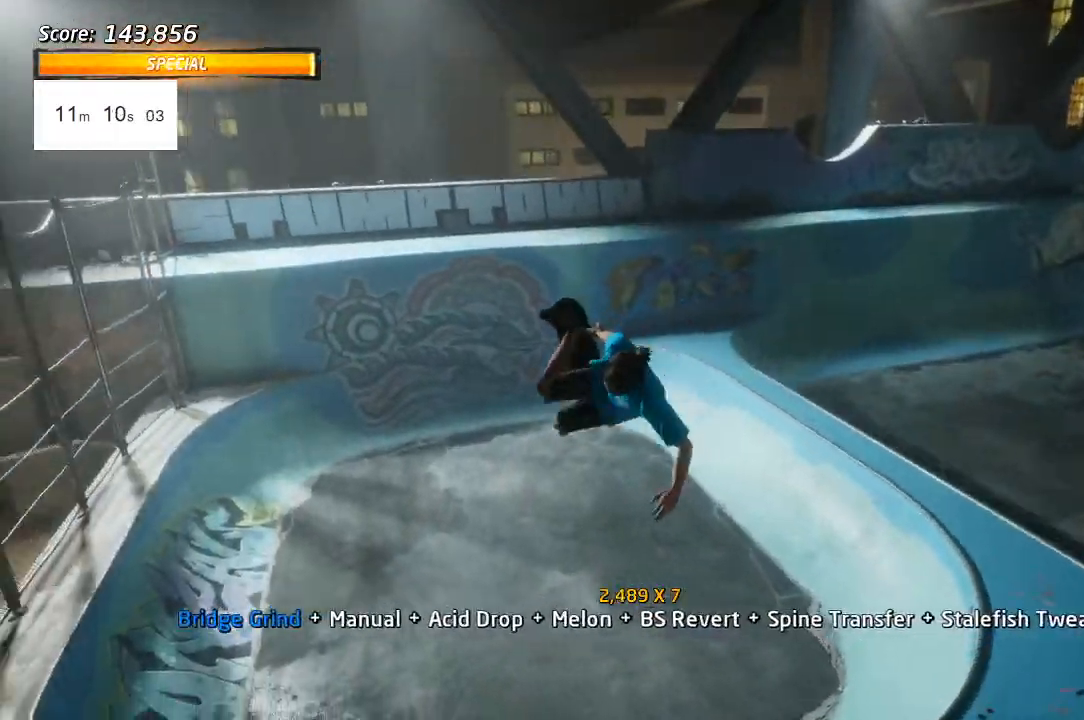
{"dt_ms": 500, "buttons": ["CROSS", "R1", "DPAD_RIGHT"], "left_stick": "center", "right_stick": "center", "events": [[33, "CIRCLE", "up"], [167, "R2", "up"], [233, "DPAD_RIGHT", "down"], [267, "CIRCLE", "down"], [333, "CIRCLE", "up"], [383, "DPAD_LEFT", "up"], [500, "CROSS", "down"]]}
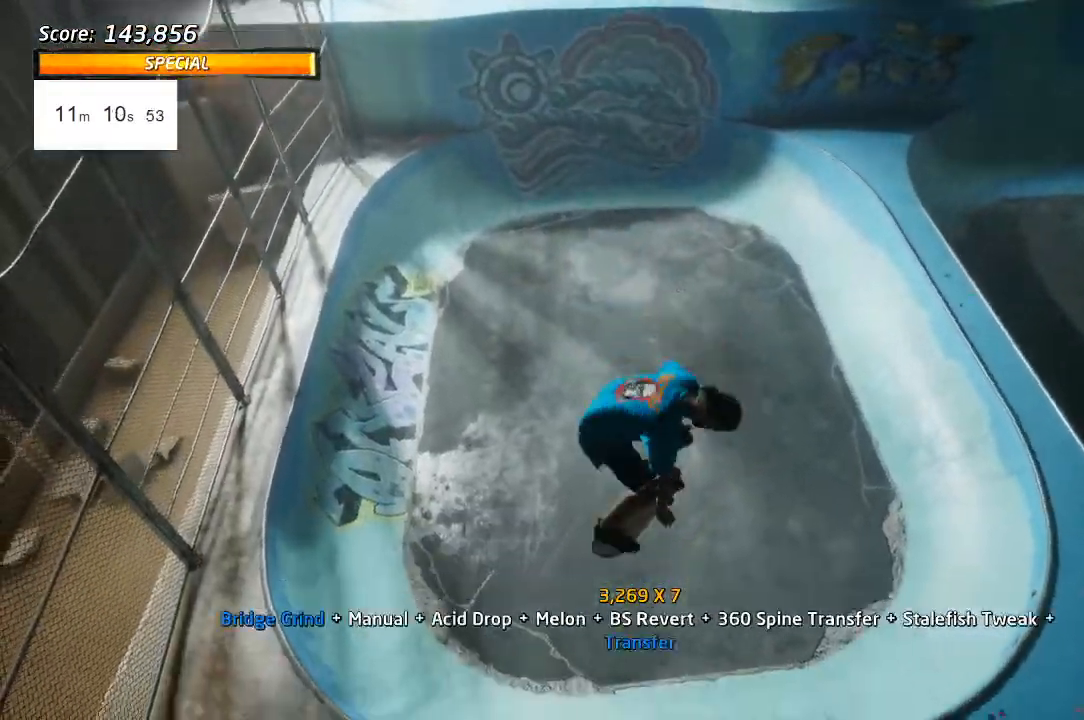
{"dt_ms": 500, "buttons": ["CROSS", "DPAD_RIGHT"], "left_stick": "center", "right_stick": "center"}
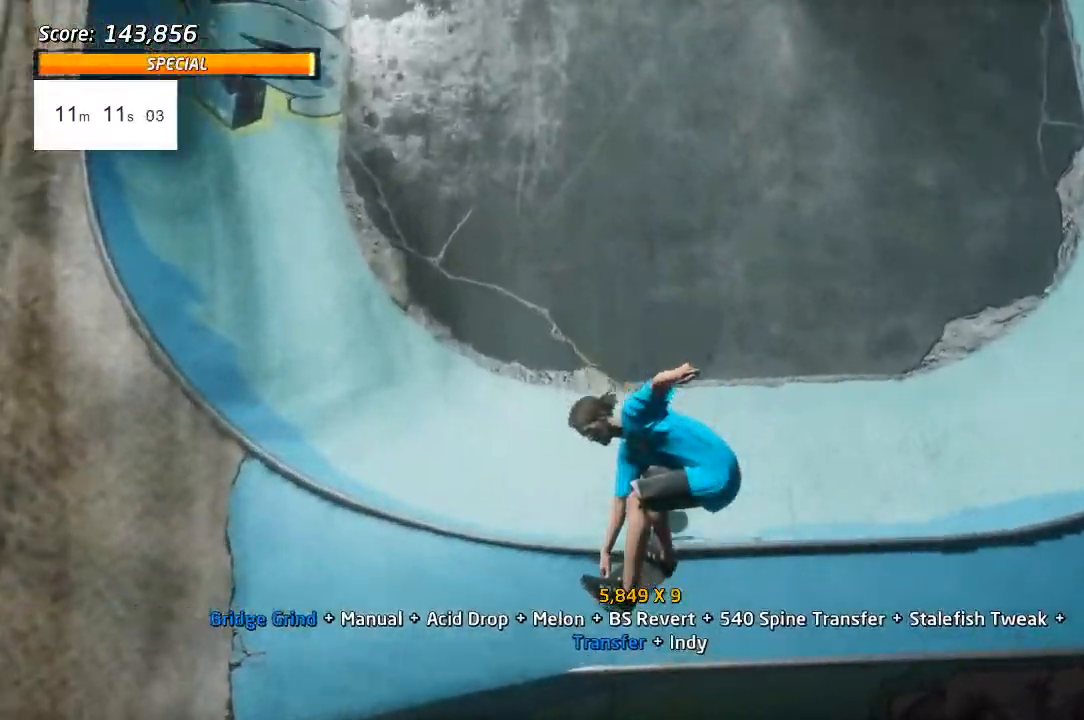
{"dt_ms": 500, "buttons": ["CROSS", "DPAD_DOWN", "DPAD_LEFT"], "left_stick": "center", "right_stick": "center", "events": [[117, "R2", "down"], [183, "DPAD_DOWN", "down"], [317, "R2", "up"], [383, "DPAD_DOWN", "up"], [433, "DPAD_RIGHT", "up"], [500, "DPAD_DOWN", "down"], [500, "DPAD_LEFT", "down"]]}
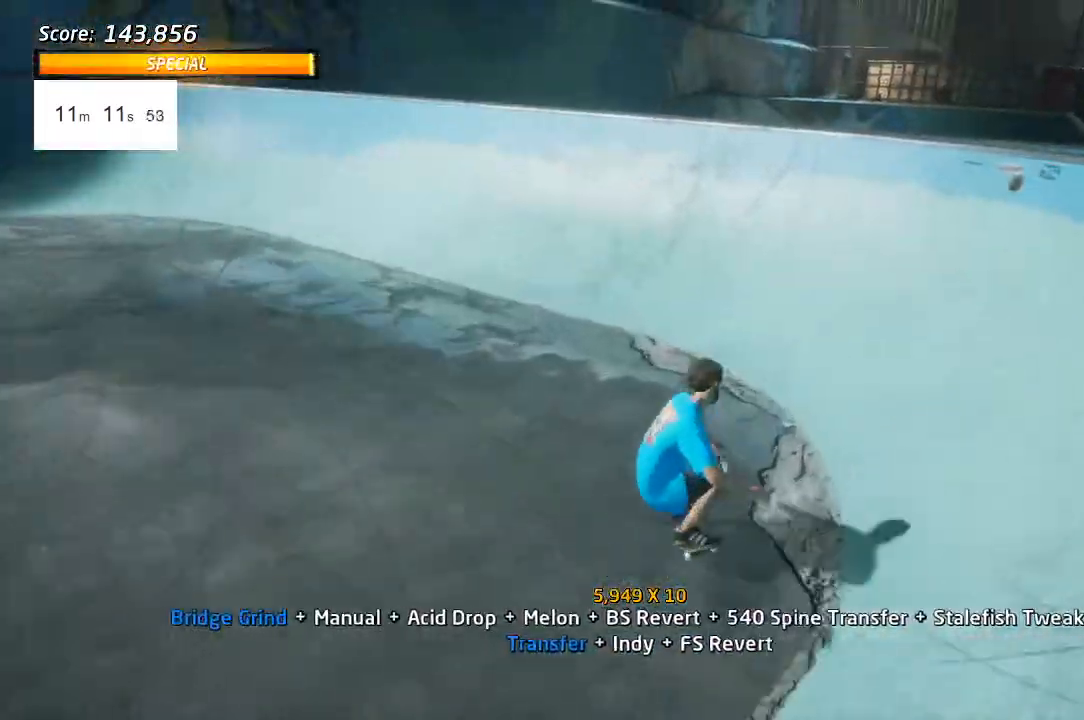
{"dt_ms": 1000, "buttons": ["R1", "R2", "DPAD_RIGHT"], "left_stick": "center", "right_stick": "center"}
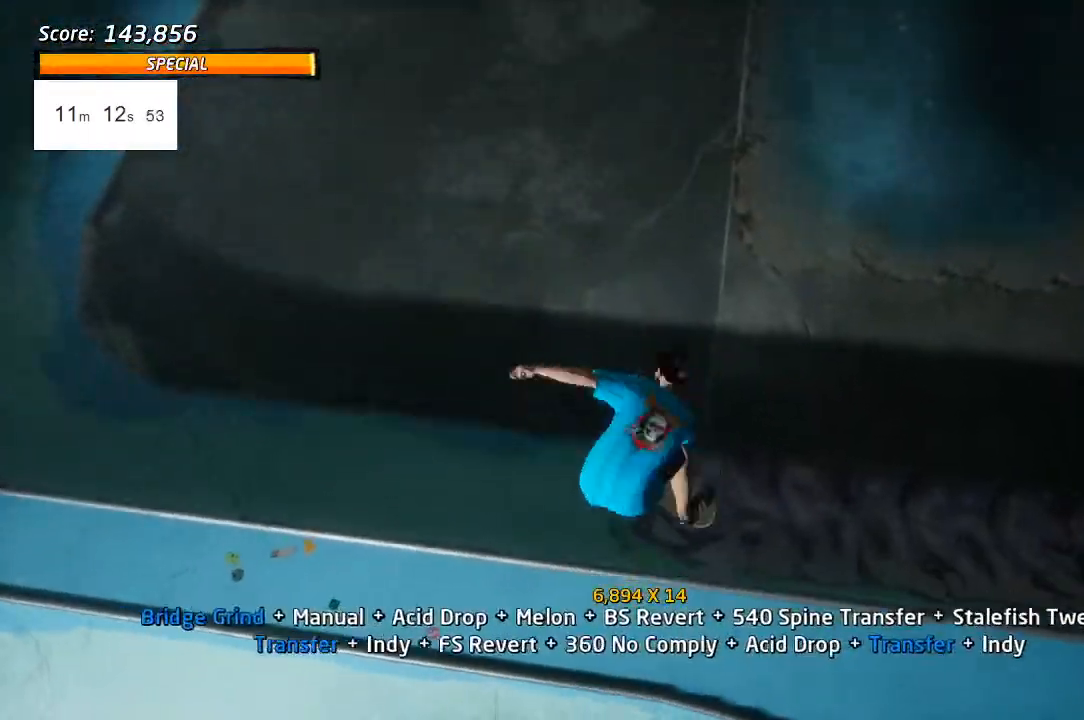
{"dt_ms": 500, "buttons": ["CROSS", "R2"], "left_stick": "center", "right_stick": "center", "events": [[33, "DPAD_RIGHT", "up"], [50, "R2", "up"], [67, "CROSS", "down"], [117, "R1", "up"], [250, "R2", "down"], [350, "R2", "up"], [417, "R2", "down"]]}
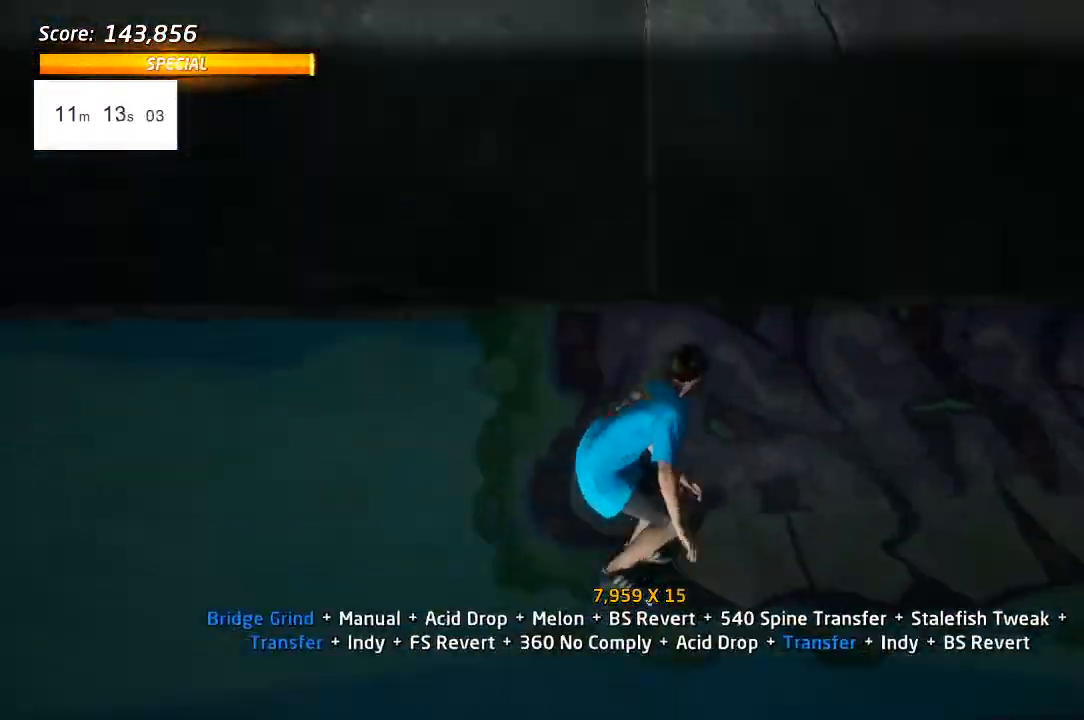
{"dt_ms": 500, "buttons": ["L1", "DPAD_LEFT"], "left_stick": "center", "right_stick": "center", "events": [[17, "R2", "up"], [100, "DPAD_LEFT", "down"], [183, "L1", "down"], [200, "CROSS", "up"], [200, "SQUARE", "down"], [300, "SQUARE", "up"], [333, "DPAD_UP", "down"], [350, "DPAD_UP", "up"]]}
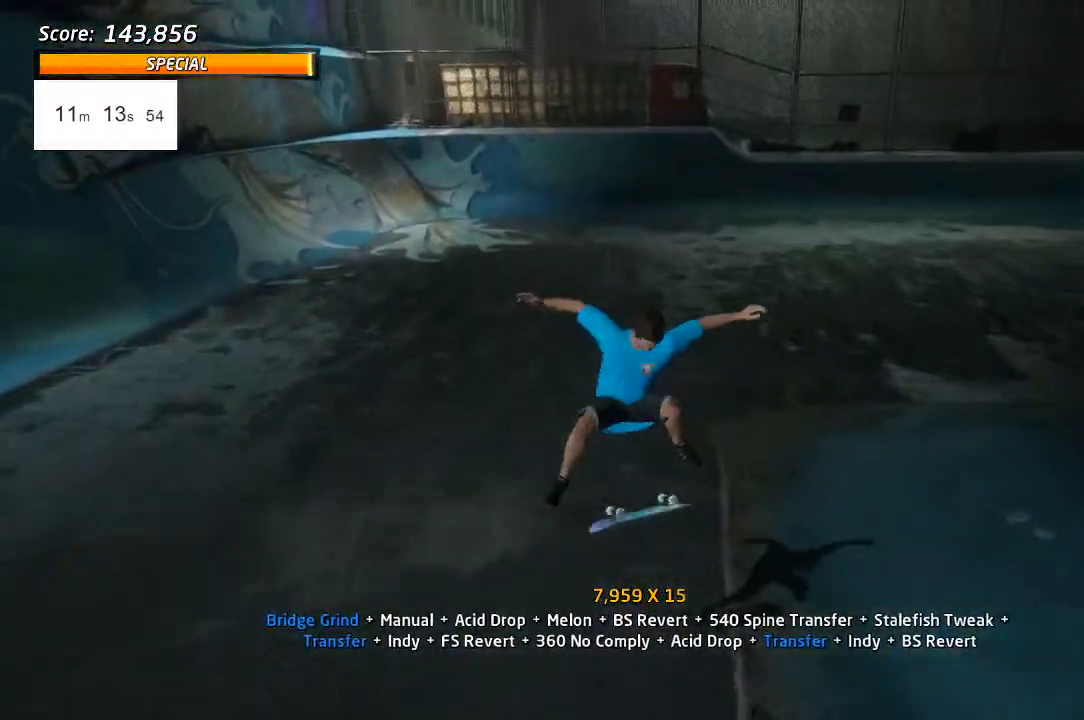
{"dt_ms": 500, "buttons": [], "left_stick": "center", "right_stick": "center", "events": [[33, "DPAD_LEFT", "up"], [83, "L1", "up"]]}
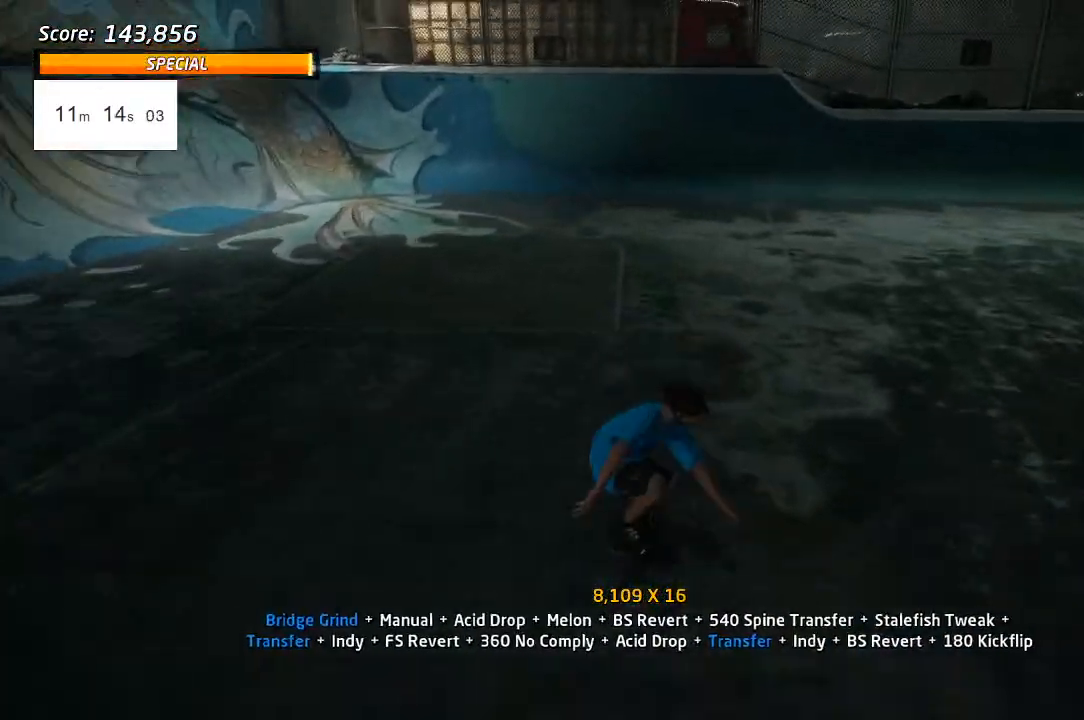
{"dt_ms": 500, "buttons": [], "left_stick": "center", "right_stick": "center", "events": [[167, "START", "down"], [367, "DPAD_DOWN", "down"], [450, "DPAD_DOWN", "up"], [500, "START", "up"]]}
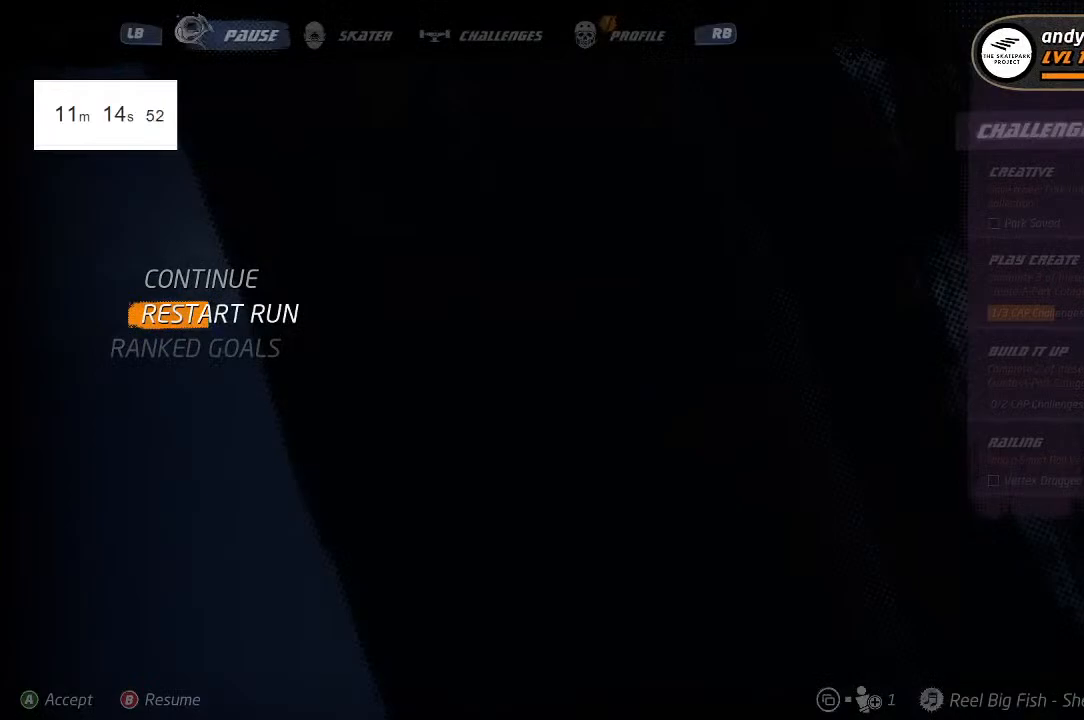
{"dt_ms": 500, "buttons": ["DPAD_DOWN"], "left_stick": "center", "right_stick": "center", "events": [[17, "DPAD_DOWN", "down"], [100, "DPAD_DOWN", "up"], [150, "DPAD_DOWN", "down"], [233, "DPAD_DOWN", "up"], [300, "DPAD_DOWN", "down"], [383, "DPAD_DOWN", "up"], [433, "DPAD_DOWN", "down"]]}
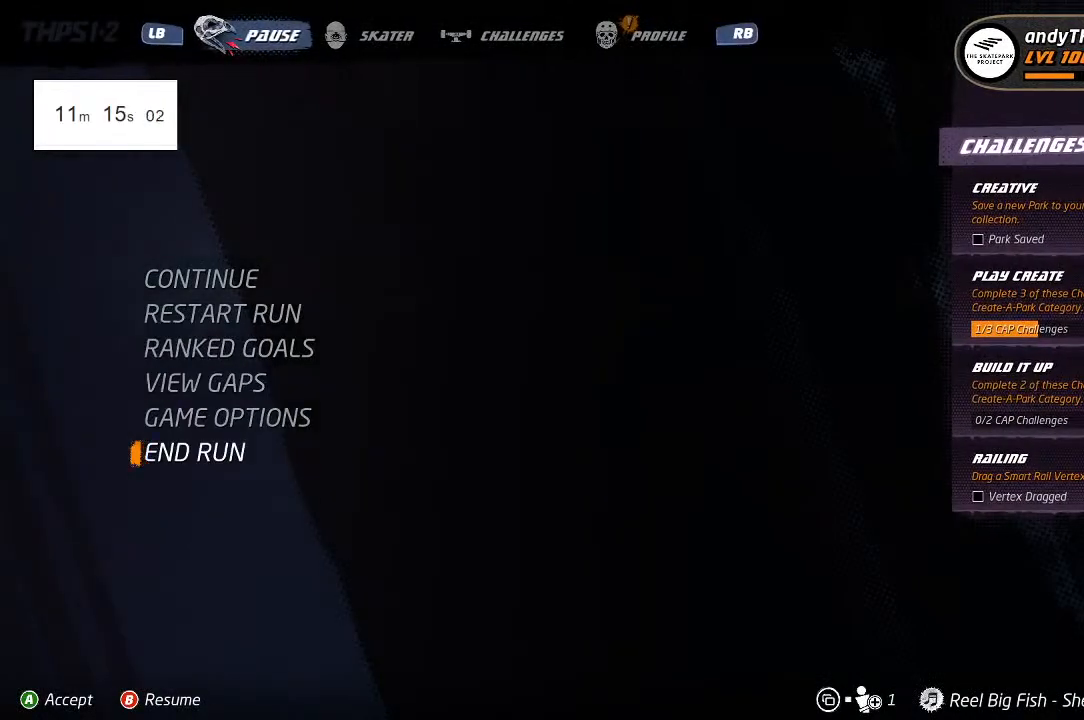
{"dt_ms": 500, "buttons": [], "left_stick": "center", "right_stick": "center", "events": [[33, "DPAD_DOWN", "up"], [283, "CROSS", "down"], [417, "CROSS", "up"]]}
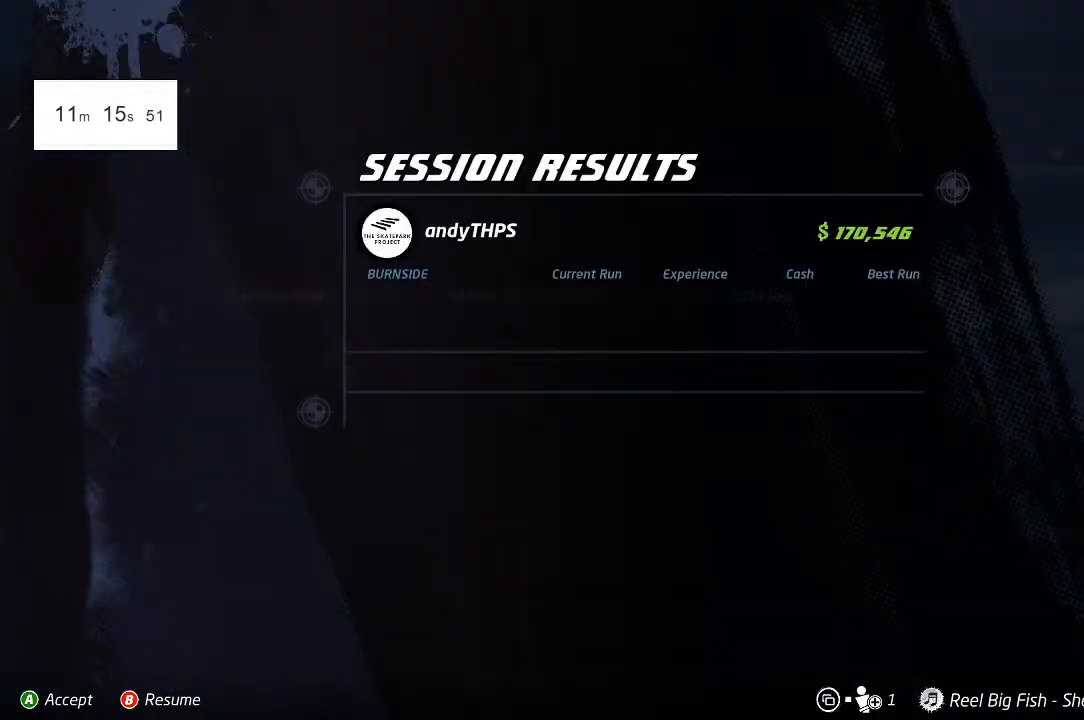
{"dt_ms": 500, "buttons": [], "left_stick": "center", "right_stick": "center", "events": []}
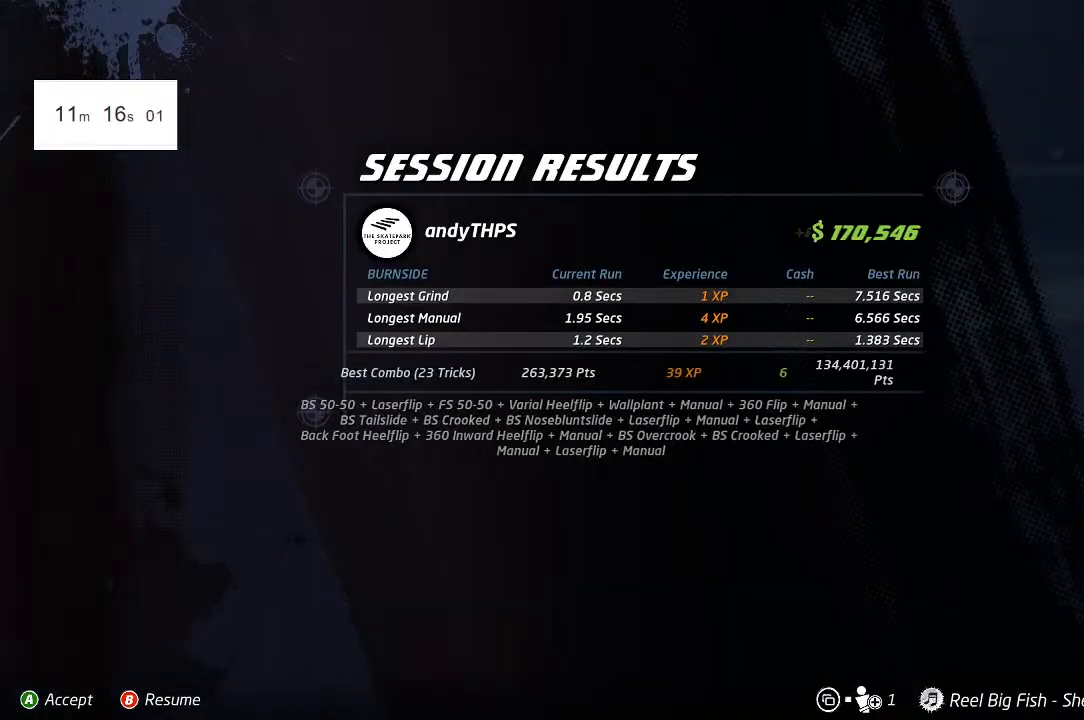
{"dt_ms": 500, "buttons": [], "left_stick": "center", "right_stick": "center", "events": [[133, "CROSS", "down"], [267, "CROSS", "up"]]}
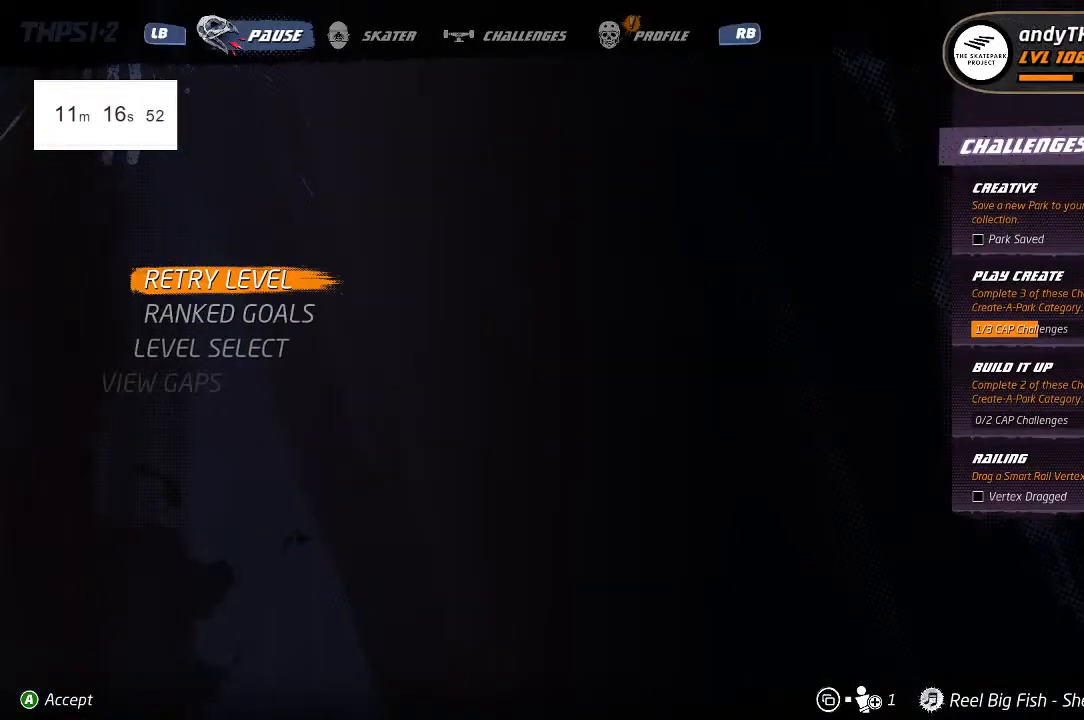
{"dt_ms": 500, "buttons": [], "left_stick": "center", "right_stick": "center", "events": [[50, "DPAD_DOWN", "down"], [150, "DPAD_DOWN", "up"], [233, "DPAD_DOWN", "down"], [333, "CROSS", "down"], [333, "DPAD_DOWN", "up"], [467, "CROSS", "up"]]}
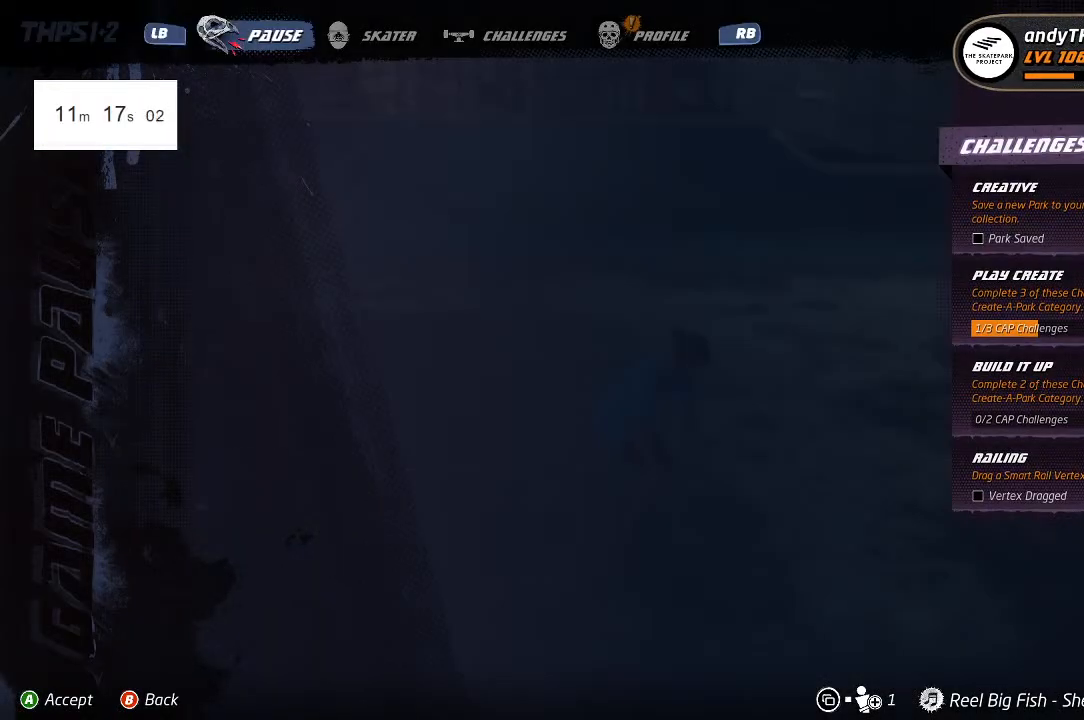
{"dt_ms": 500, "buttons": [], "left_stick": "center", "right_stick": "center", "events": []}
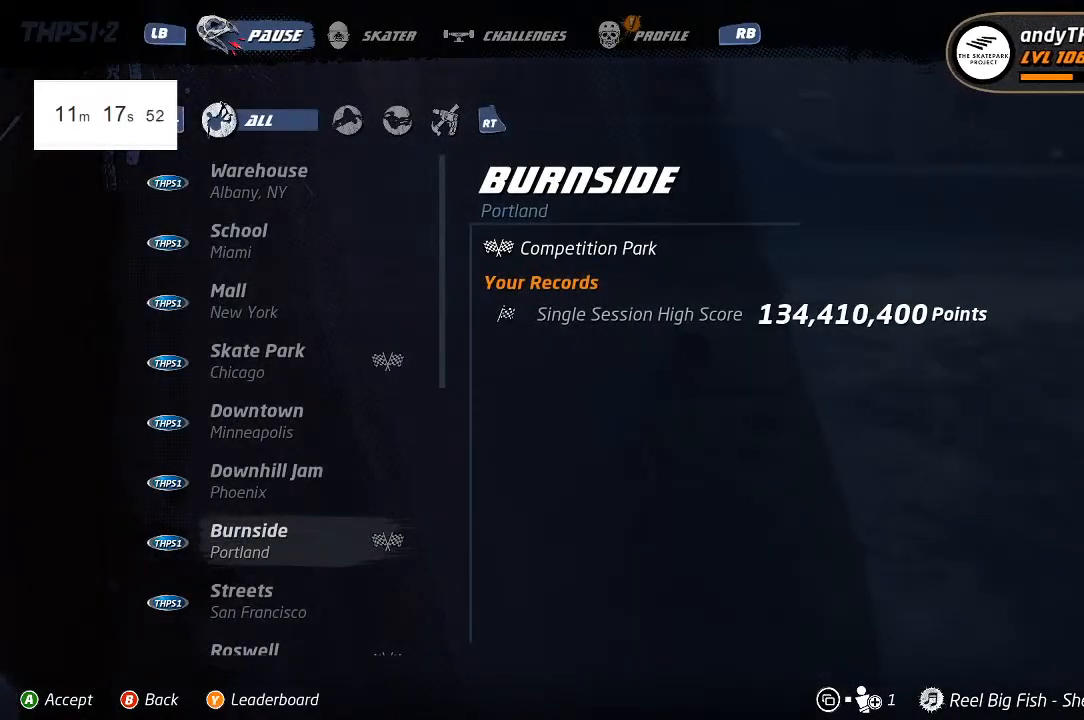
{"dt_ms": 500, "buttons": [], "left_stick": "center", "right_stick": "center", "events": [[133, "DPAD_DOWN", "down"], [267, "DPAD_DOWN", "up"]]}
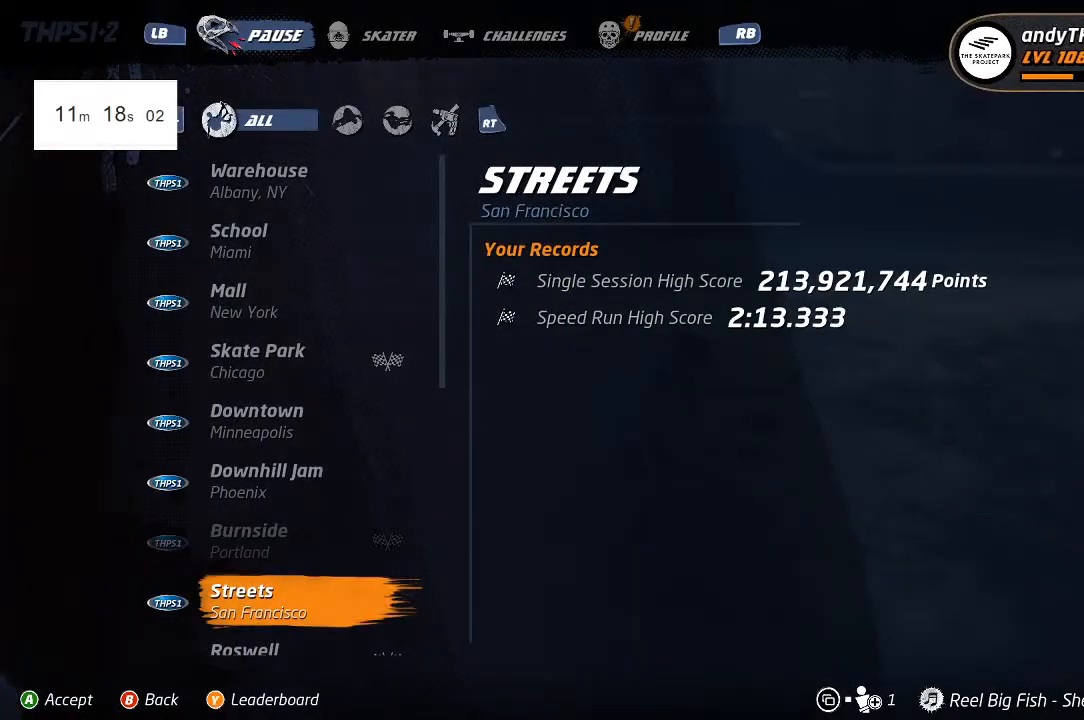
{"dt_ms": 500, "buttons": [], "left_stick": "center", "right_stick": "center", "events": [[17, "CROSS", "down"], [117, "CROSS", "up"]]}
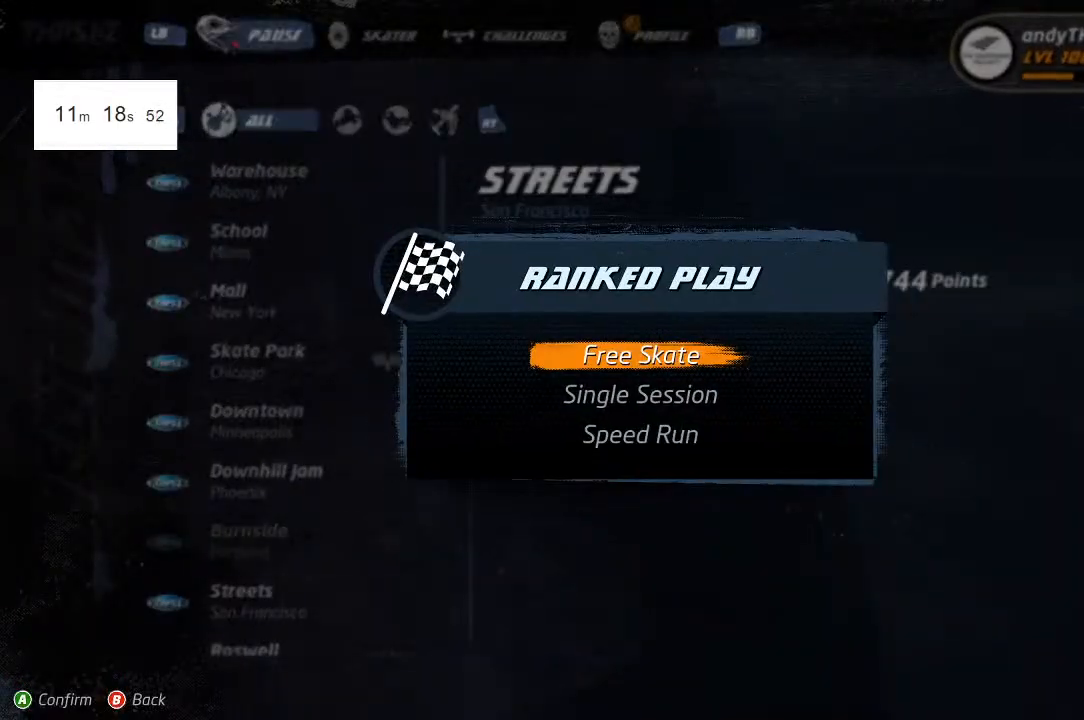
{"dt_ms": 500, "buttons": [], "left_stick": "center", "right_stick": "center", "events": []}
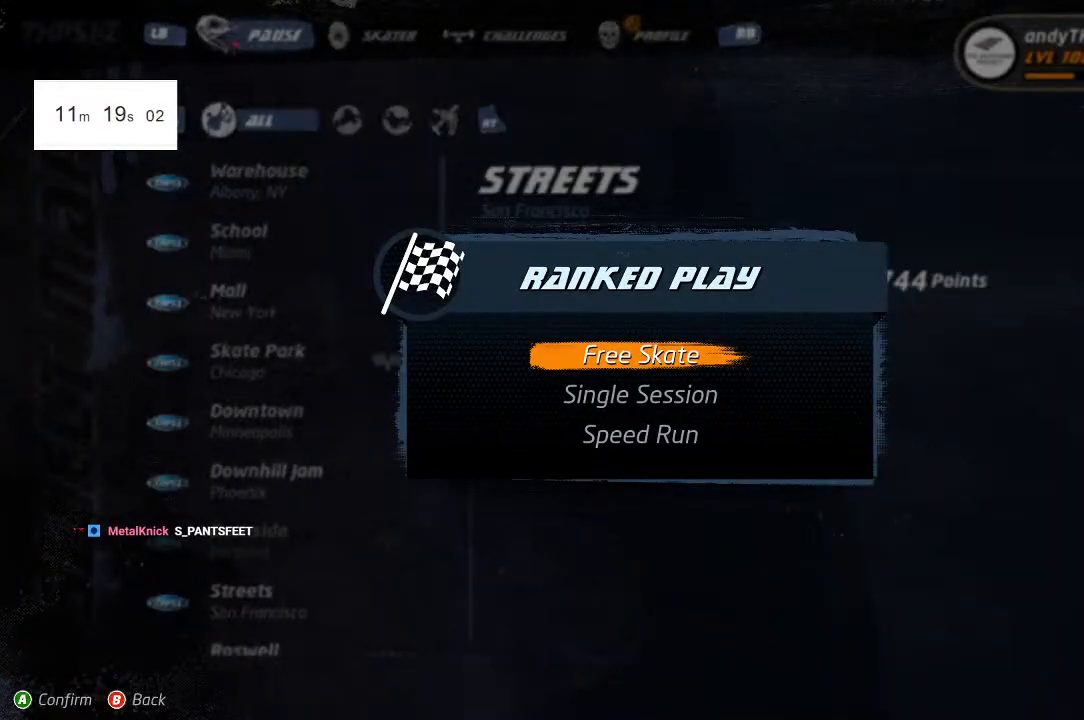
{"dt_ms": 500, "buttons": [], "left_stick": "center", "right_stick": "center", "events": [[83, "CROSS", "down"], [183, "CROSS", "up"]]}